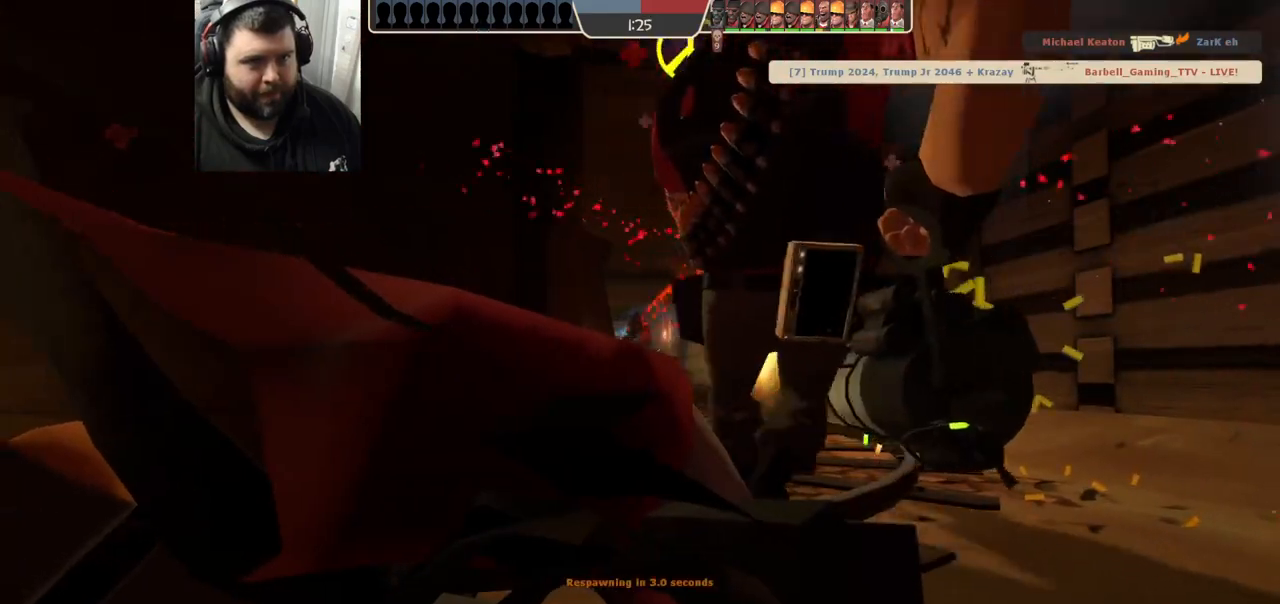
Gameplay with a controller (PlayStation layout); each line is a JSON object with the inputs held at the frame after it. "events" lists button and stick changes between this image and that frame as [ms after this image, input, new state], when the widget could be followed in between.
{"buttons": [], "left_stick": "center", "right_stick": "center", "events": [[50, "SQUARE", "down"], [150, "SQUARE", "up"]]}
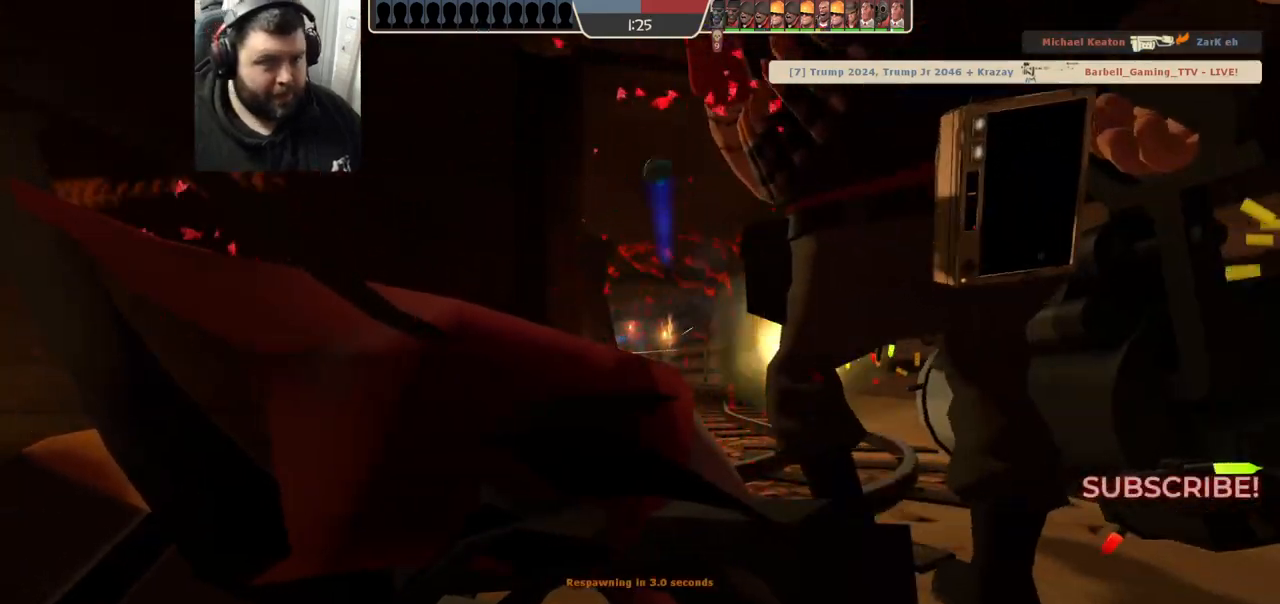
{"buttons": [], "left_stick": "center", "right_stick": "center", "events": []}
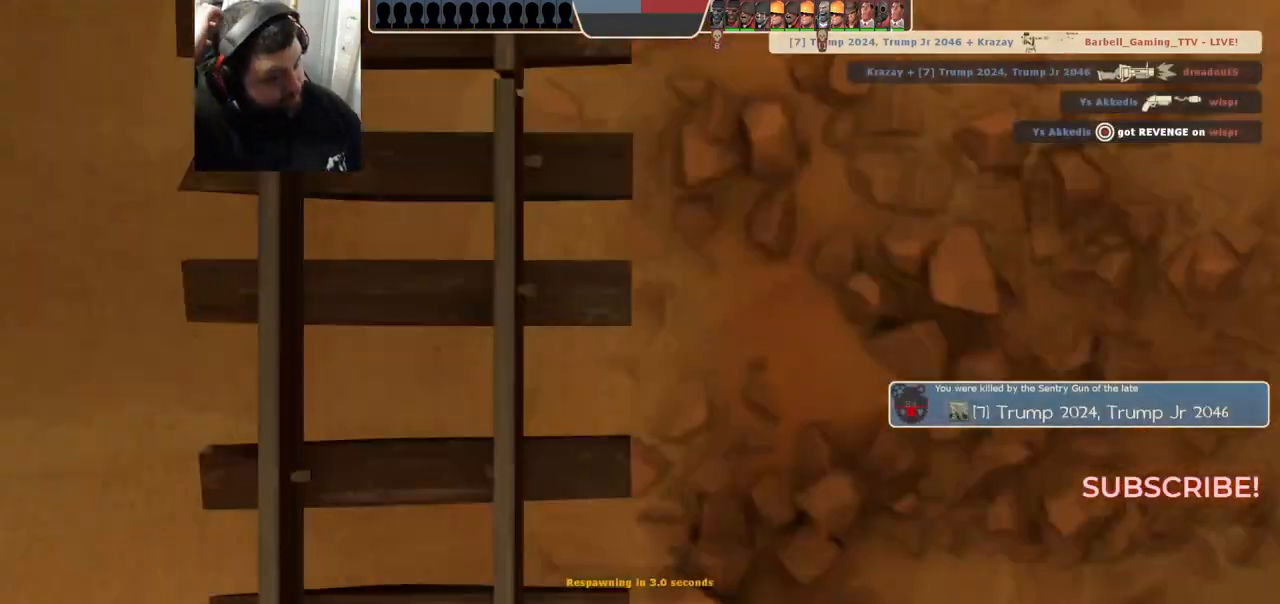
{"buttons": [], "left_stick": "center", "right_stick": "center", "events": []}
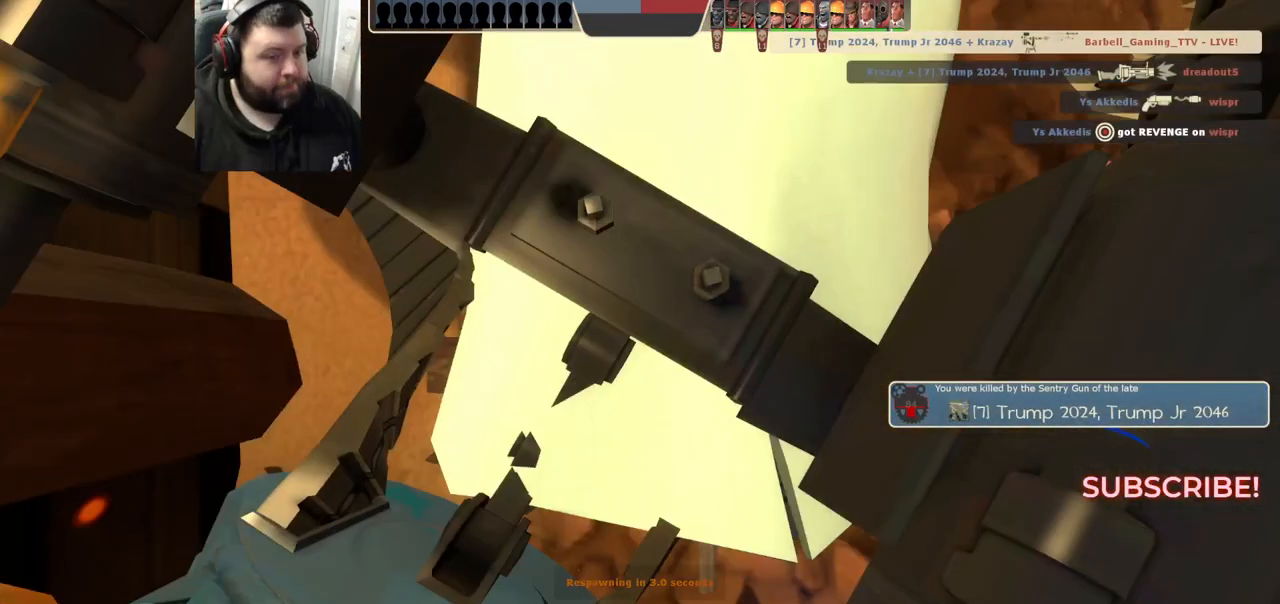
{"buttons": [], "left_stick": "up", "right_stick": "center", "events": [[283, "left_stick", "up"]]}
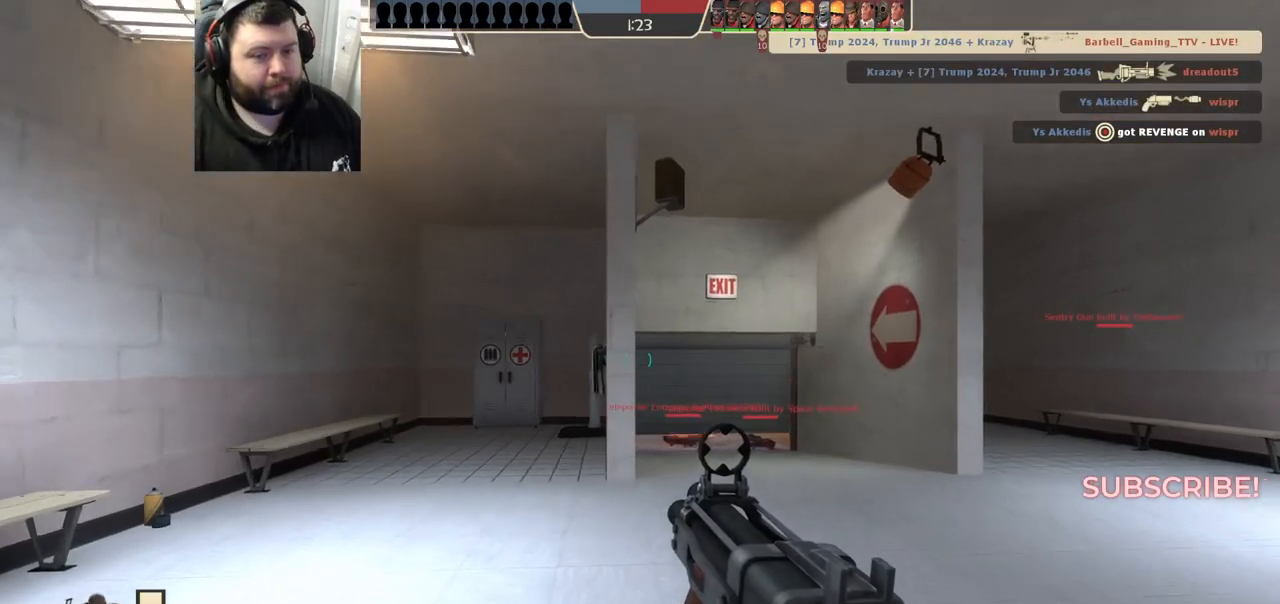
{"buttons": ["SQUARE"], "left_stick": "up", "right_stick": "center", "events": [[50, "SQUARE", "down"], [150, "SQUARE", "up"], [467, "SQUARE", "down"]]}
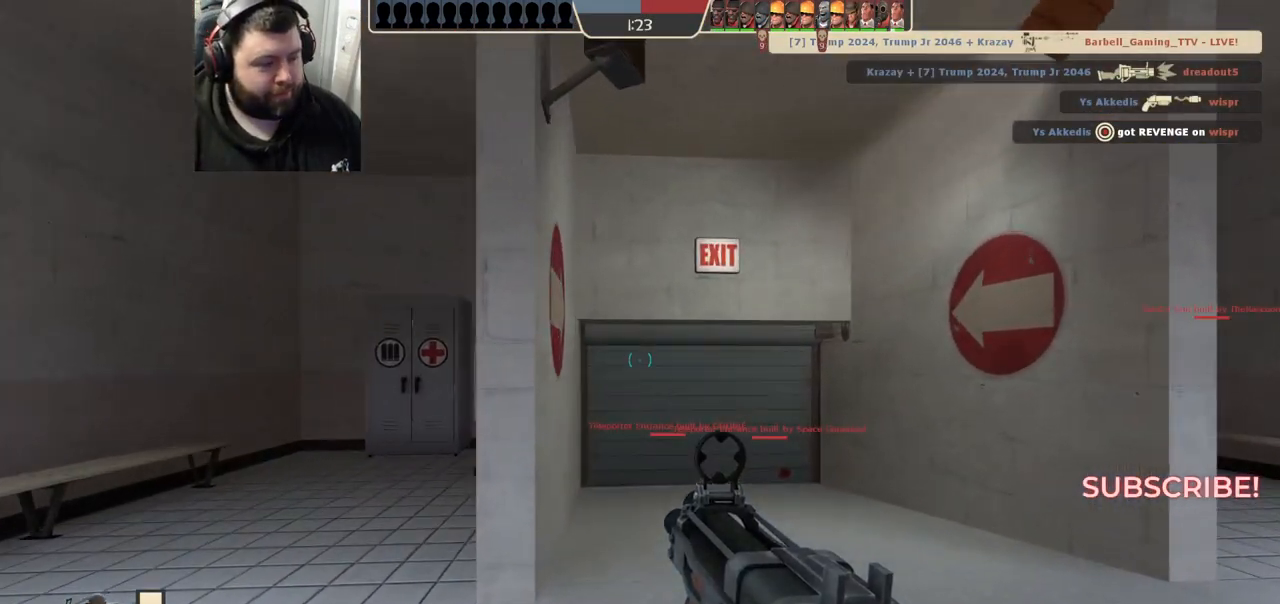
{"buttons": [], "left_stick": "up", "right_stick": "center", "events": [[33, "SQUARE", "up"], [417, "SQUARE", "down"], [450, "SQUARE", "up"]]}
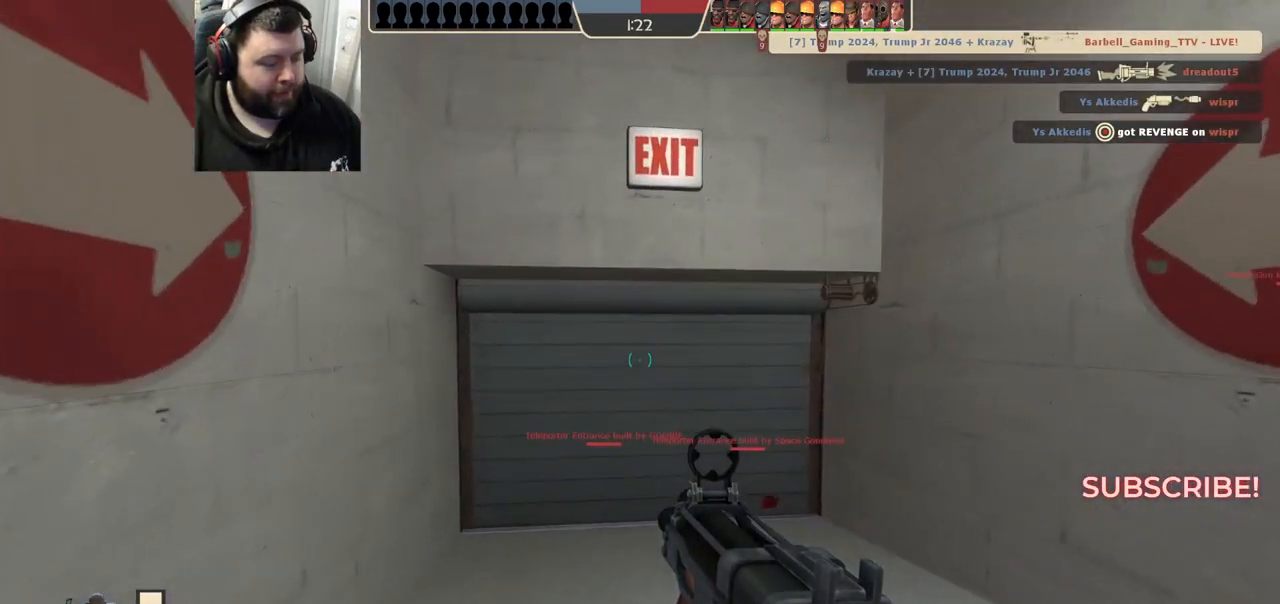
{"buttons": [], "left_stick": "up", "right_stick": "center", "events": [[50, "SQUARE", "down"], [83, "SQUARE", "up"], [183, "SQUARE", "down"], [267, "SQUARE", "up"], [333, "SQUARE", "down"], [417, "SQUARE", "up"]]}
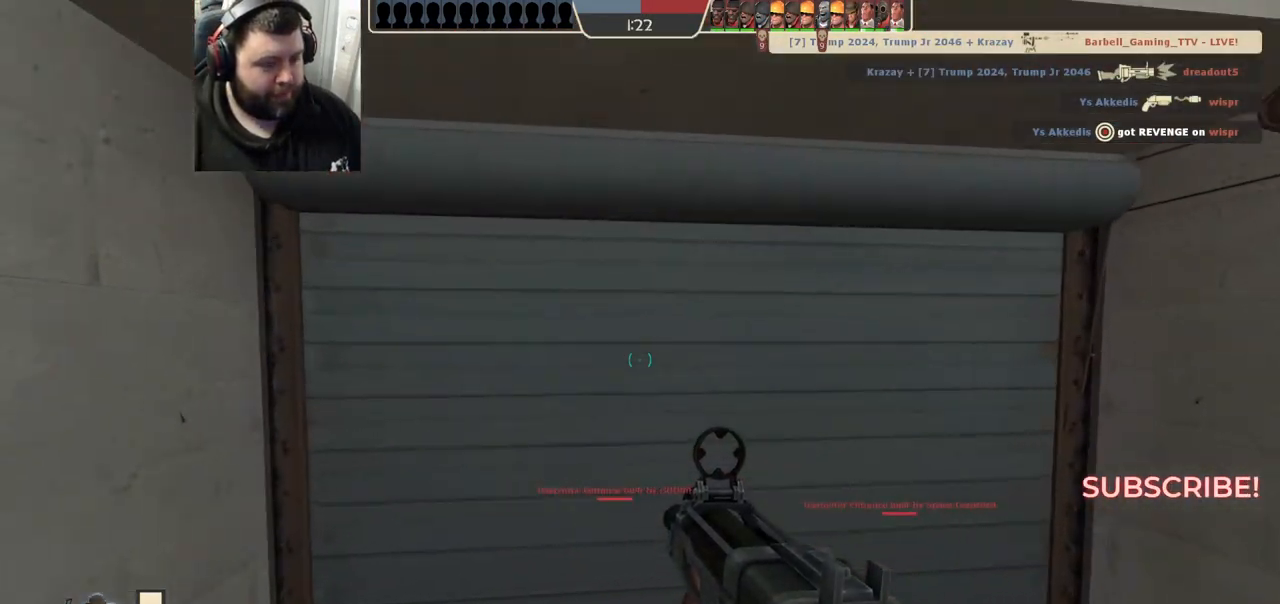
{"buttons": [], "left_stick": "center", "right_stick": "center", "events": [[150, "right_stick", "up-right"], [217, "right_stick", "center"], [367, "left_stick", "center"], [433, "SQUARE", "down"], [500, "SQUARE", "up"]]}
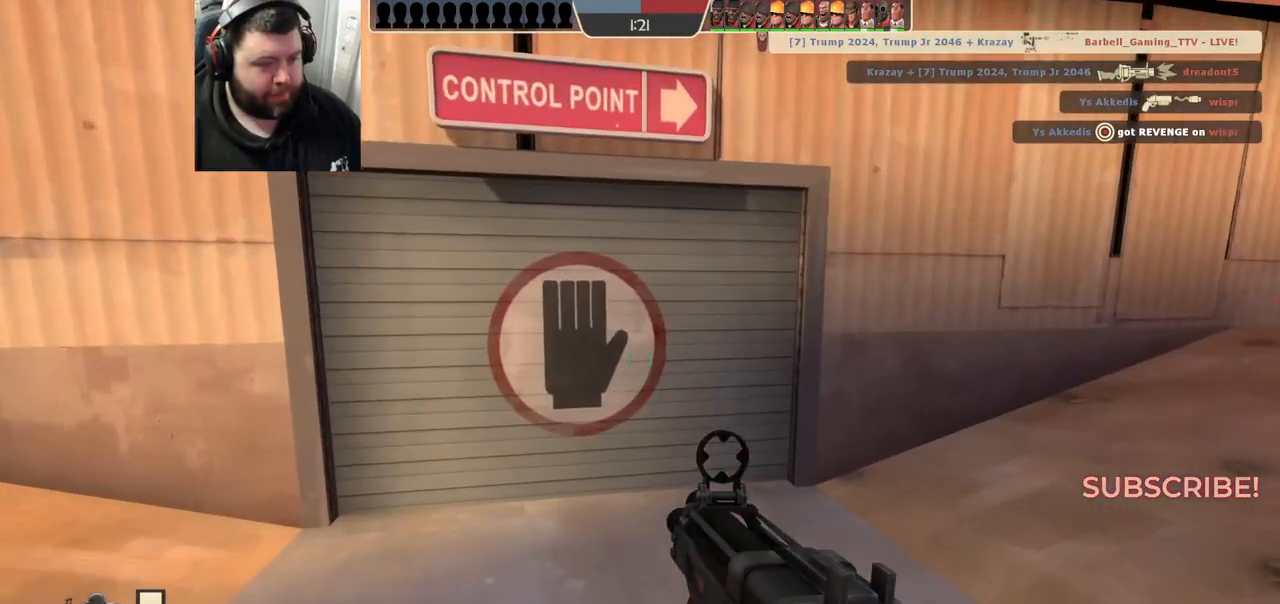
{"buttons": [], "left_stick": "center", "right_stick": "center", "events": [[117, "SQUARE", "down"], [183, "SQUARE", "up"], [267, "SQUARE", "down"], [350, "SQUARE", "up"], [417, "SQUARE", "down"], [500, "SQUARE", "up"]]}
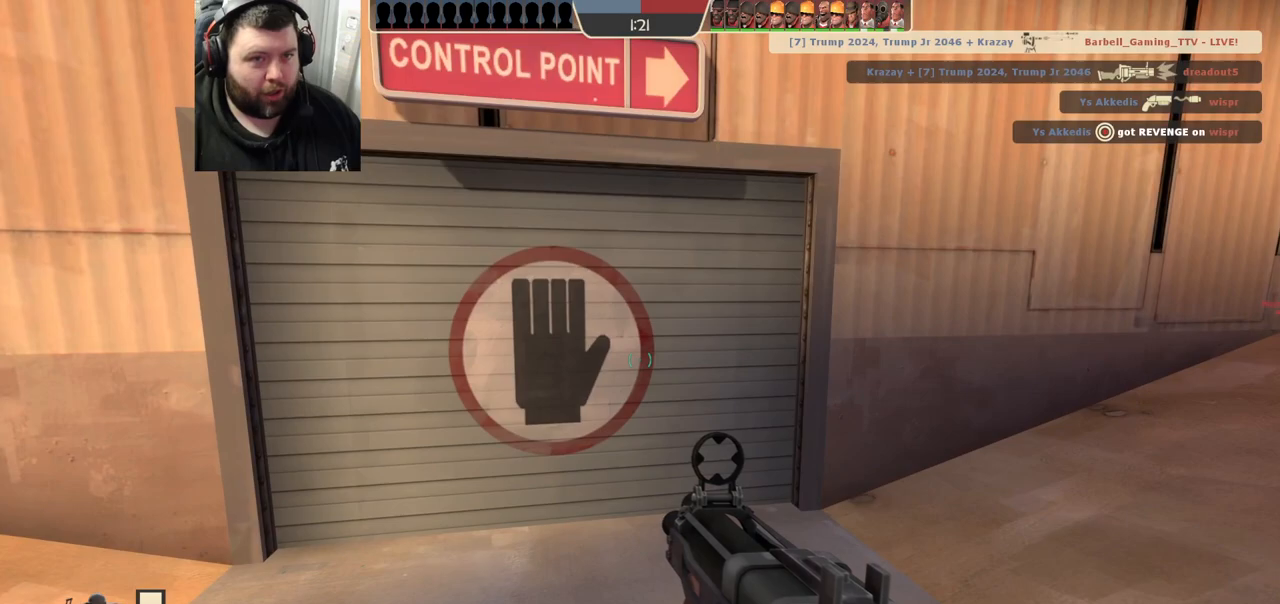
{"buttons": [], "left_stick": "center", "right_stick": "center", "events": [[83, "SQUARE", "down"], [167, "SQUARE", "up"], [250, "SQUARE", "down"], [333, "SQUARE", "up"], [400, "SQUARE", "down"], [483, "SQUARE", "up"]]}
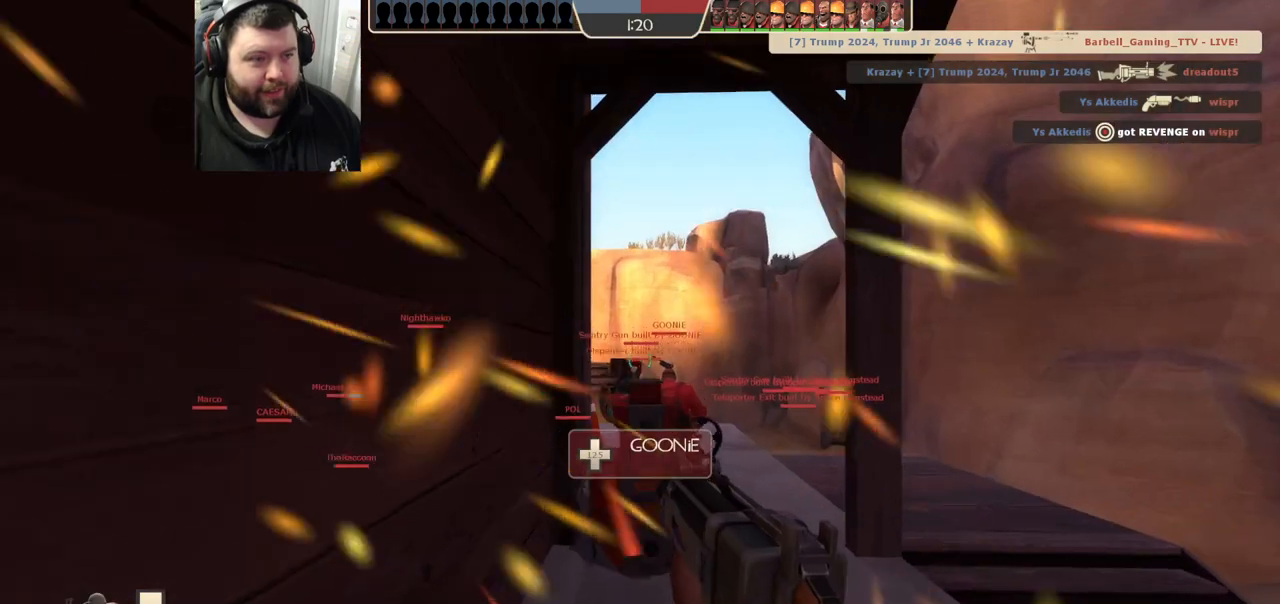
{"buttons": [], "left_stick": "up", "right_stick": "center", "events": [[217, "left_stick", "up"]]}
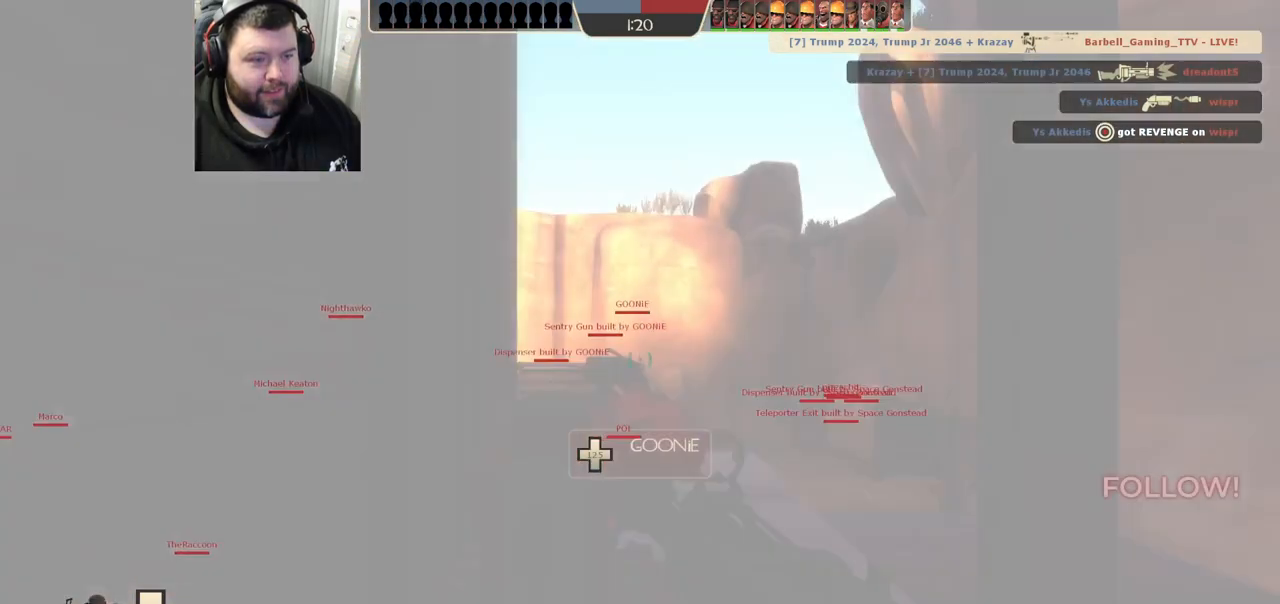
{"buttons": [], "left_stick": "up", "right_stick": "center", "events": [[100, "SQUARE", "down"], [167, "SQUARE", "up"], [233, "SQUARE", "down"], [333, "SQUARE", "up"]]}
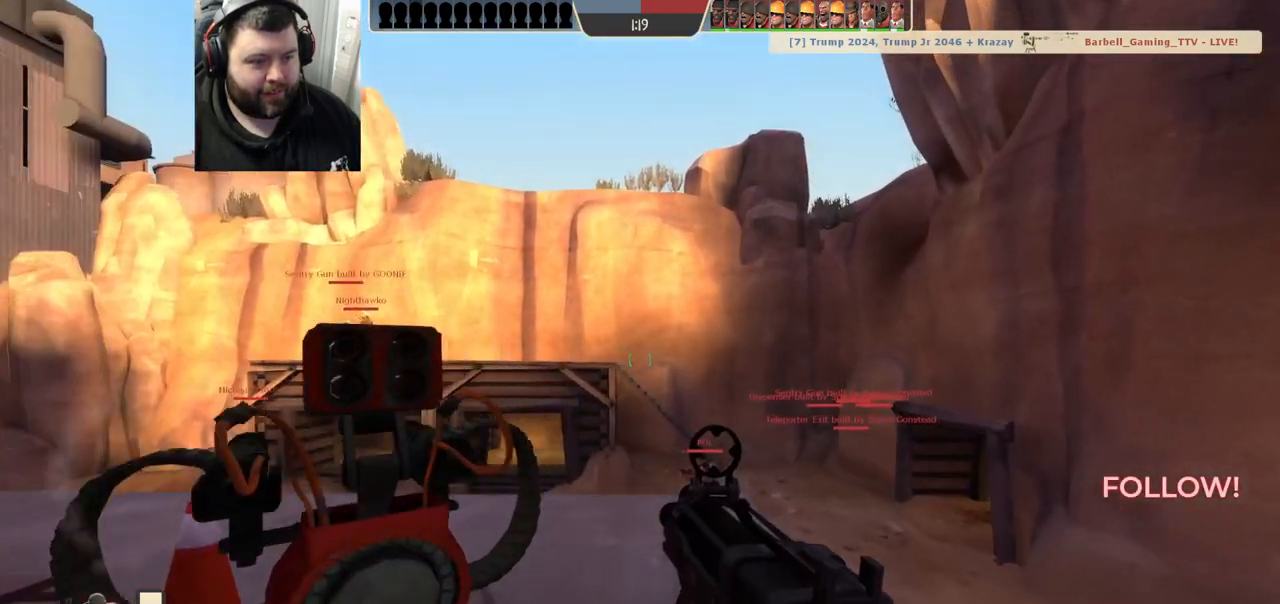
{"buttons": ["SQUARE"], "left_stick": "up", "right_stick": "center", "events": [[33, "right_stick", "left"], [183, "right_stick", "center"], [350, "SQUARE", "down"], [417, "SQUARE", "up"], [500, "SQUARE", "down"]]}
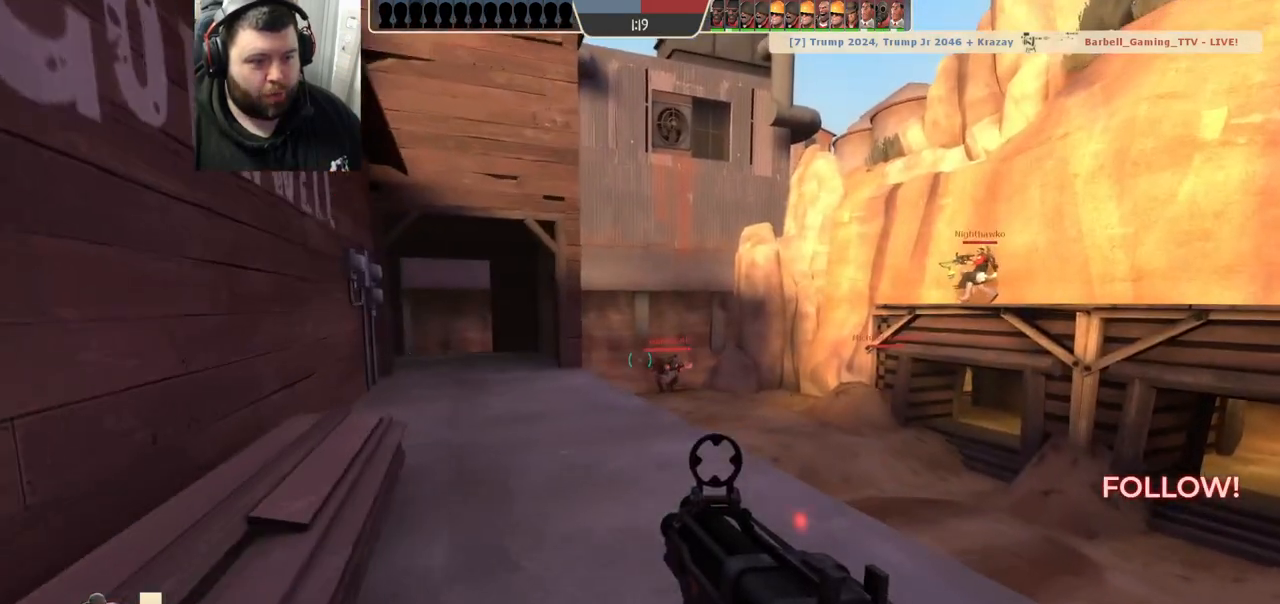
{"buttons": [], "left_stick": "up-left", "right_stick": "center", "events": [[100, "SQUARE", "up"], [383, "left_stick", "up-left"]]}
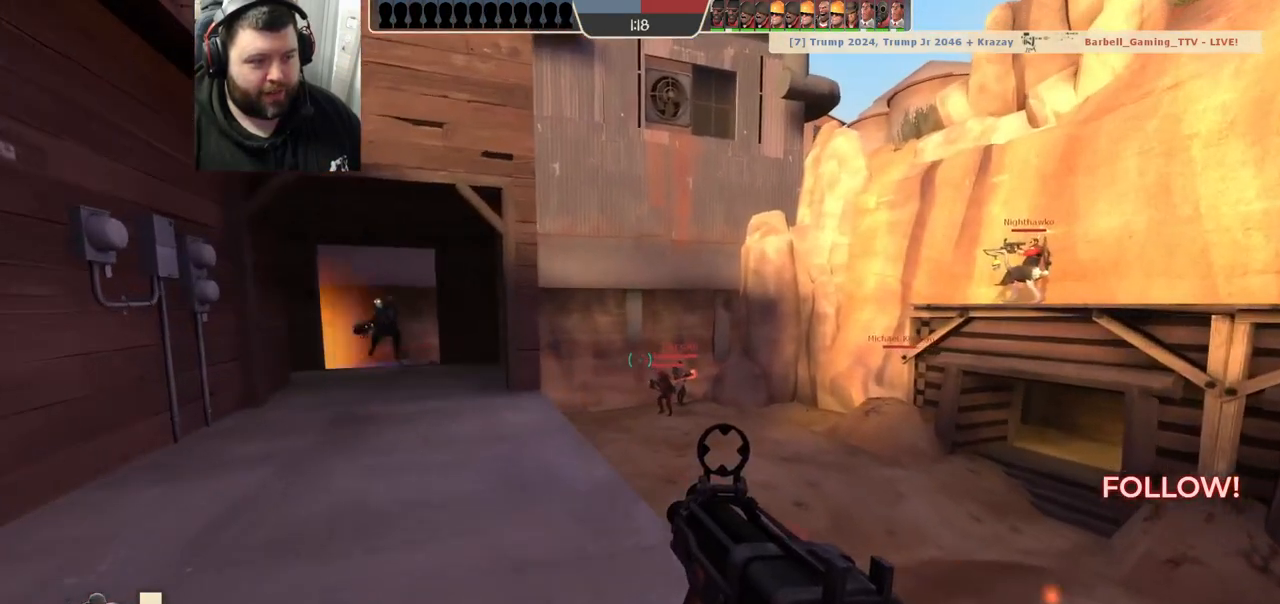
{"buttons": ["R1", "R2"], "left_stick": "up-left", "right_stick": "center", "events": [[17, "right_stick", "left"], [167, "right_stick", "center"], [183, "left_stick", "up"], [200, "R1", "down"], [200, "R2", "down"], [417, "left_stick", "up-left"]]}
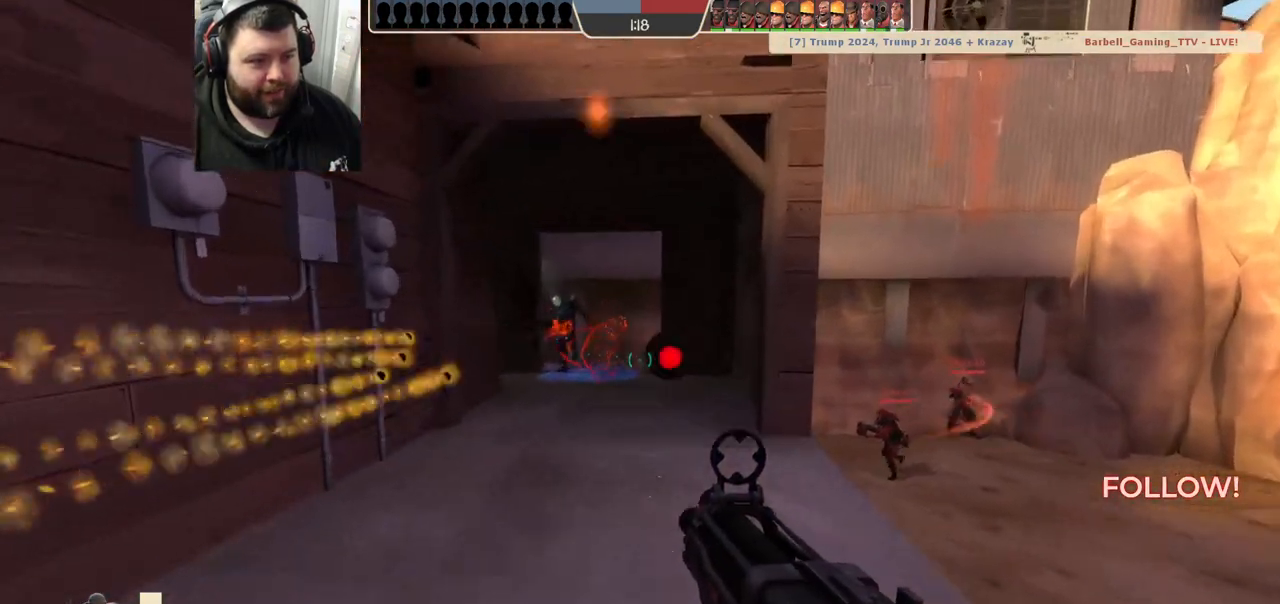
{"buttons": ["R1", "R2"], "left_stick": "down-right", "right_stick": "center", "events": [[133, "left_stick", "center"], [233, "left_stick", "down"], [300, "left_stick", "down-right"]]}
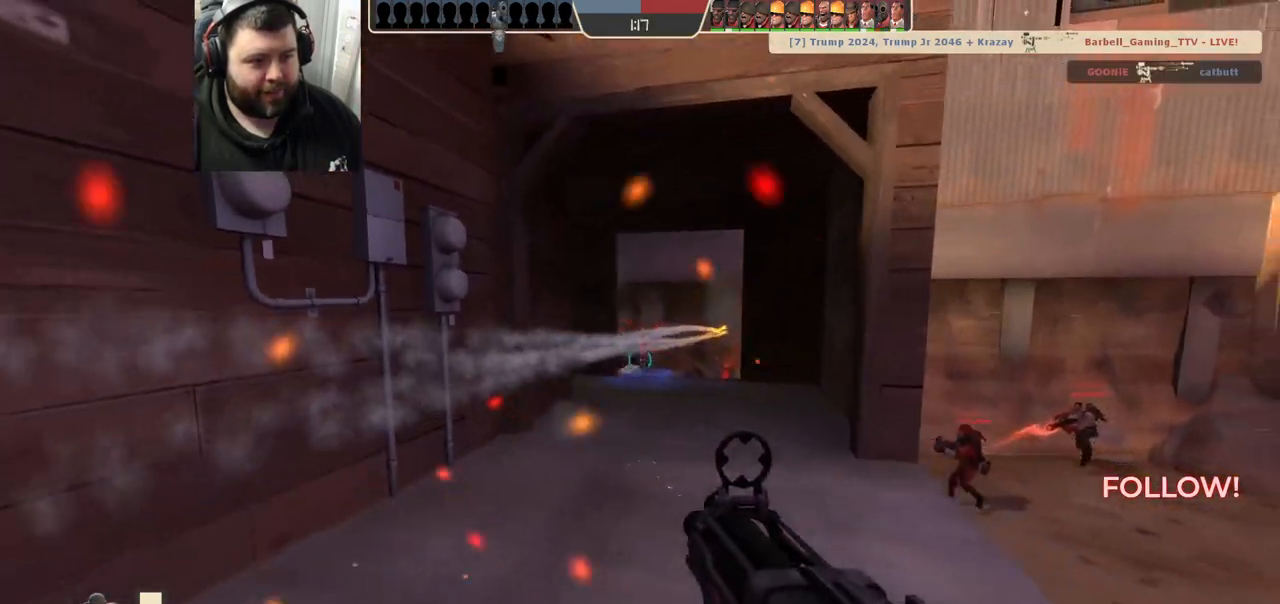
{"buttons": [], "left_stick": "right", "right_stick": "center", "events": [[133, "R1", "up"], [150, "R2", "up"], [350, "left_stick", "up-right"], [450, "left_stick", "right"]]}
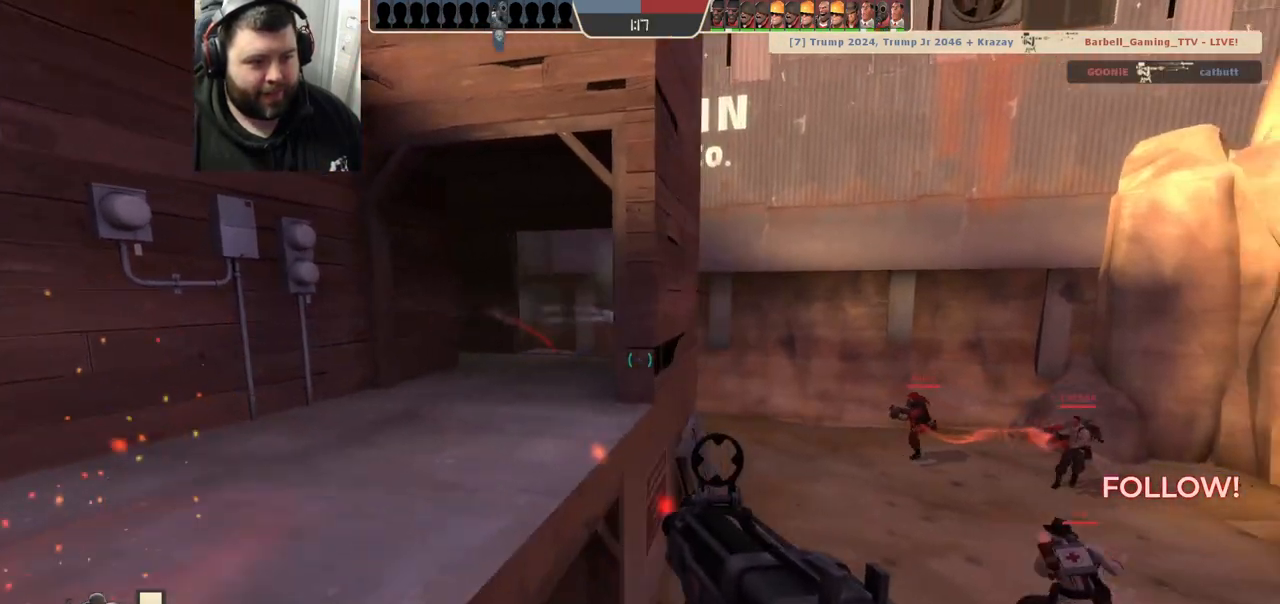
{"buttons": [], "left_stick": "up-right", "right_stick": "right", "events": [[83, "SQUARE", "down"], [150, "SQUARE", "up"], [233, "SQUARE", "down"], [267, "left_stick", "up-right"], [317, "SQUARE", "up"], [483, "right_stick", "right"]]}
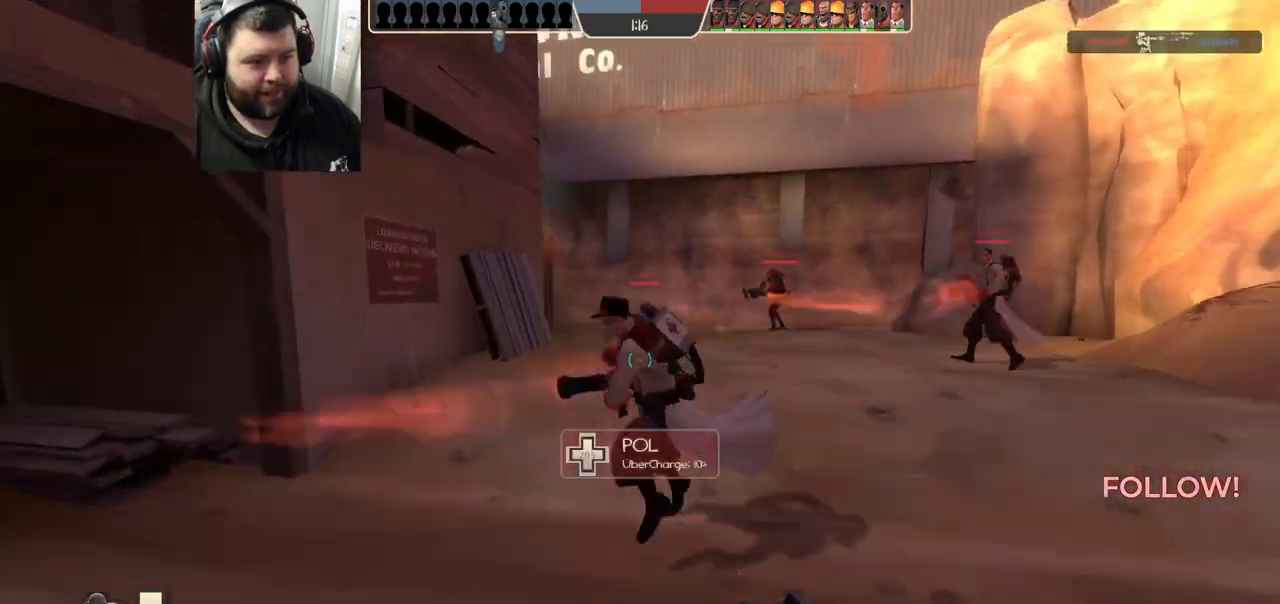
{"buttons": [], "left_stick": "up", "right_stick": "center", "events": [[150, "right_stick", "center"], [183, "left_stick", "up"]]}
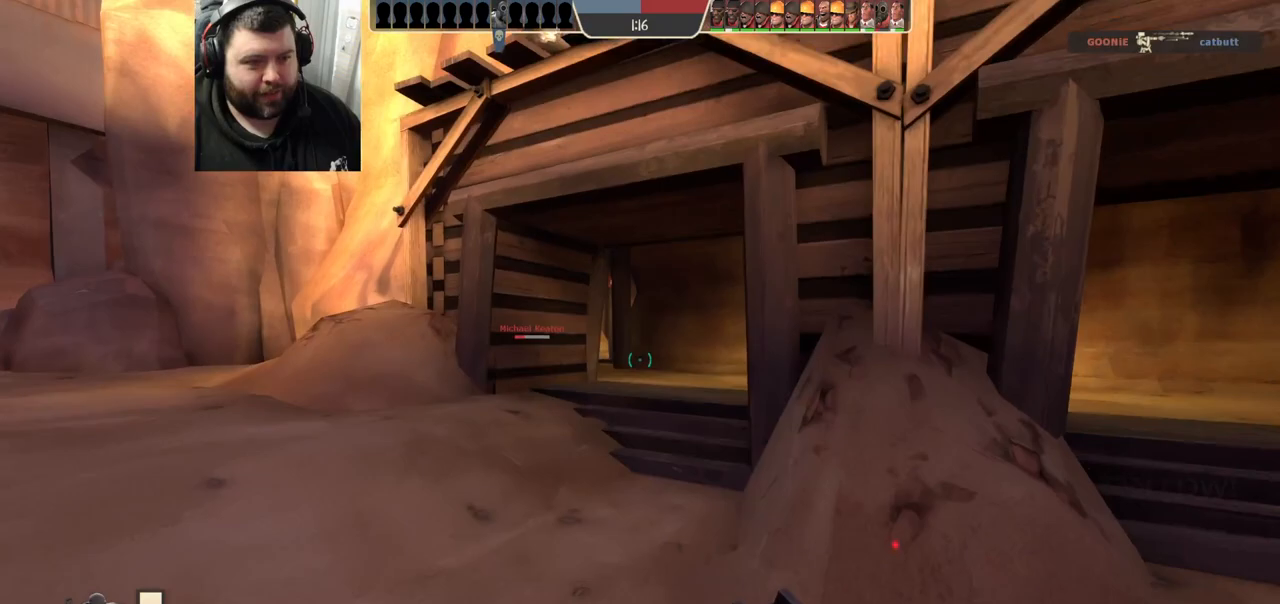
{"buttons": [], "left_stick": "up", "right_stick": "center", "events": [[300, "SQUARE", "down"], [367, "SQUARE", "up"]]}
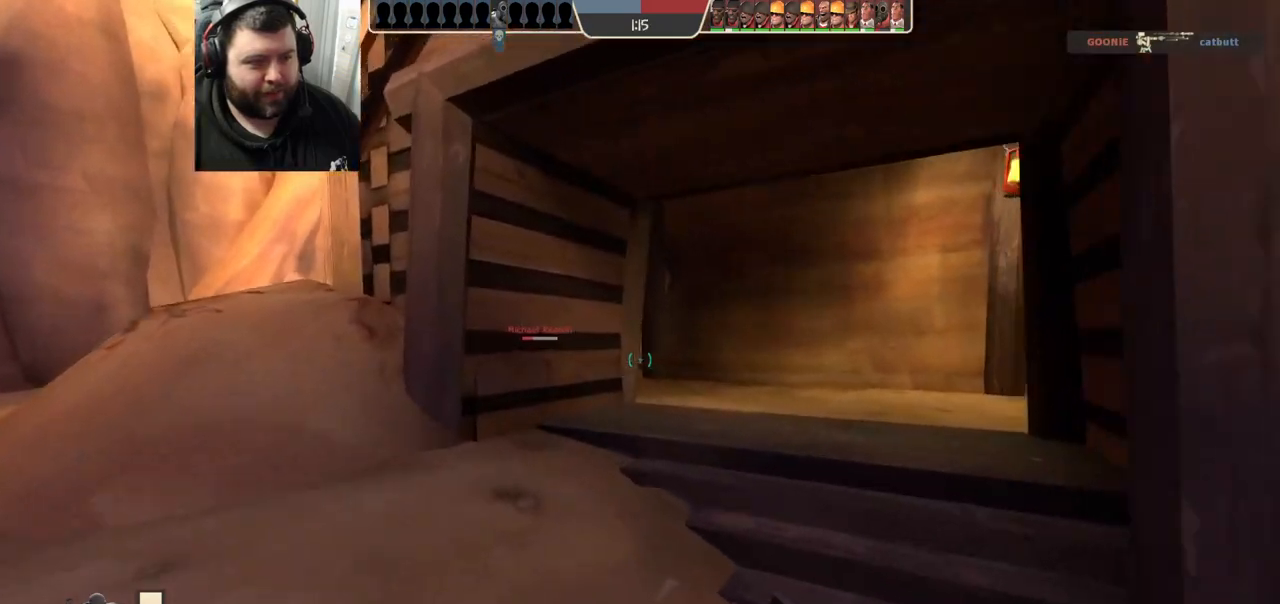
{"buttons": [], "left_stick": "up-right", "right_stick": "left", "events": [[133, "left_stick", "up-right"], [167, "right_stick", "left"], [217, "right_stick", "center"], [383, "right_stick", "left"]]}
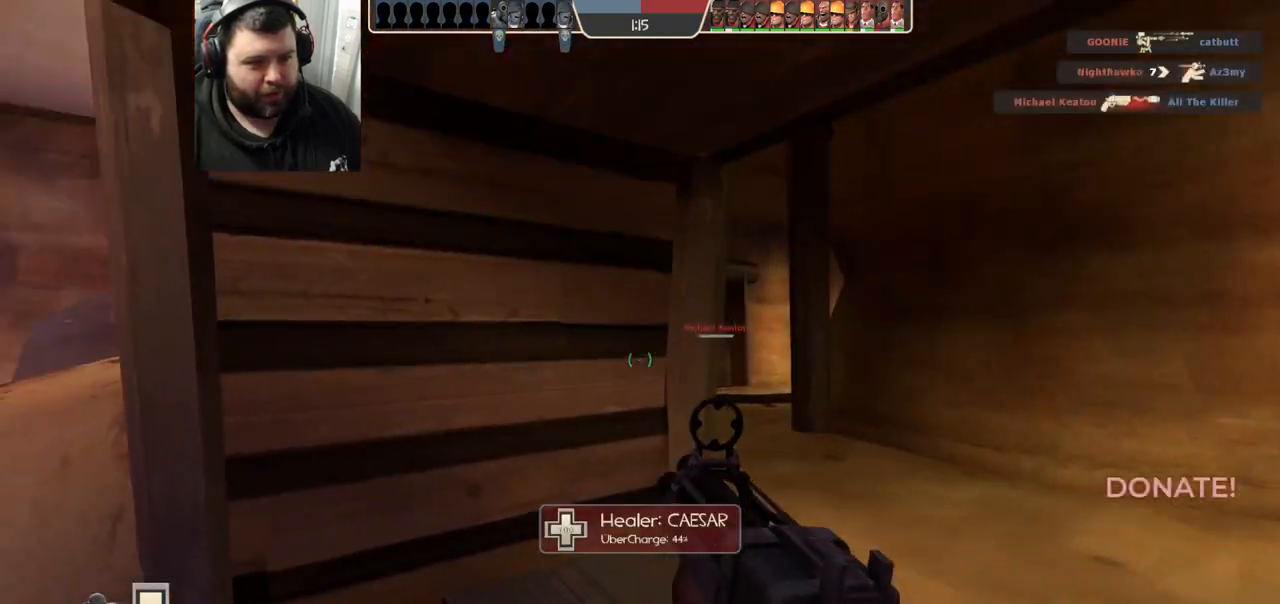
{"buttons": [], "left_stick": "up", "right_stick": "left", "events": [[17, "right_stick", "center"], [150, "SQUARE", "down"], [217, "SQUARE", "up"], [400, "left_stick", "up"], [400, "right_stick", "left"]]}
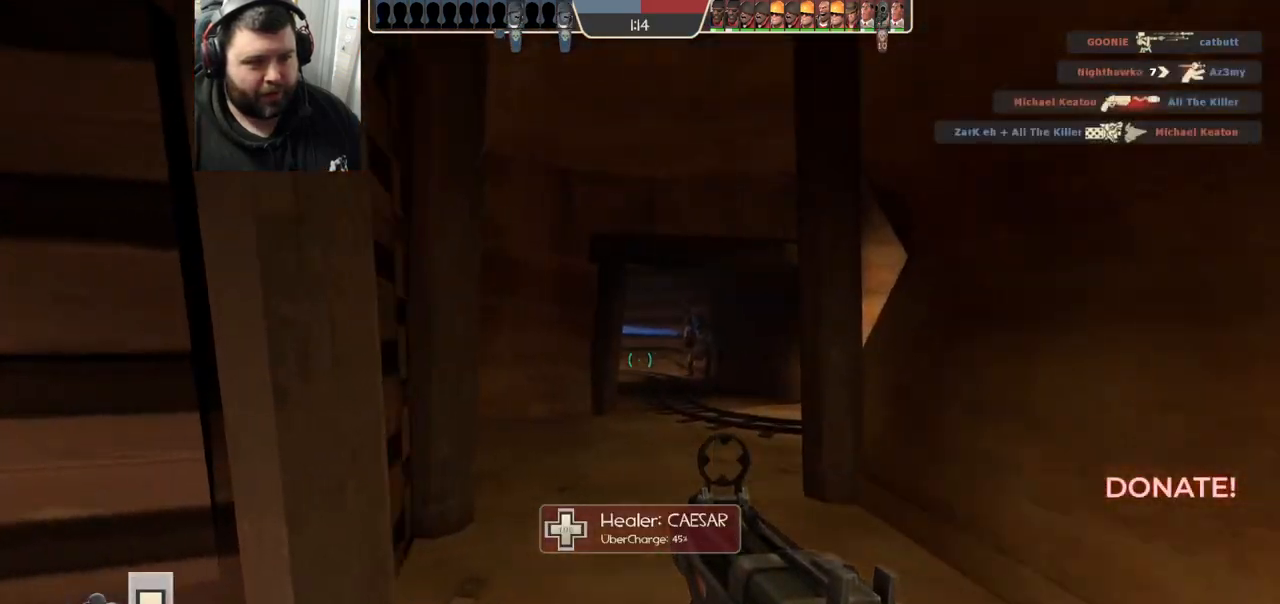
{"buttons": ["R2"], "left_stick": "down", "right_stick": "center", "events": [[17, "right_stick", "center"], [100, "R2", "down"], [167, "left_stick", "up-right"], [383, "left_stick", "down-left"], [500, "left_stick", "down"]]}
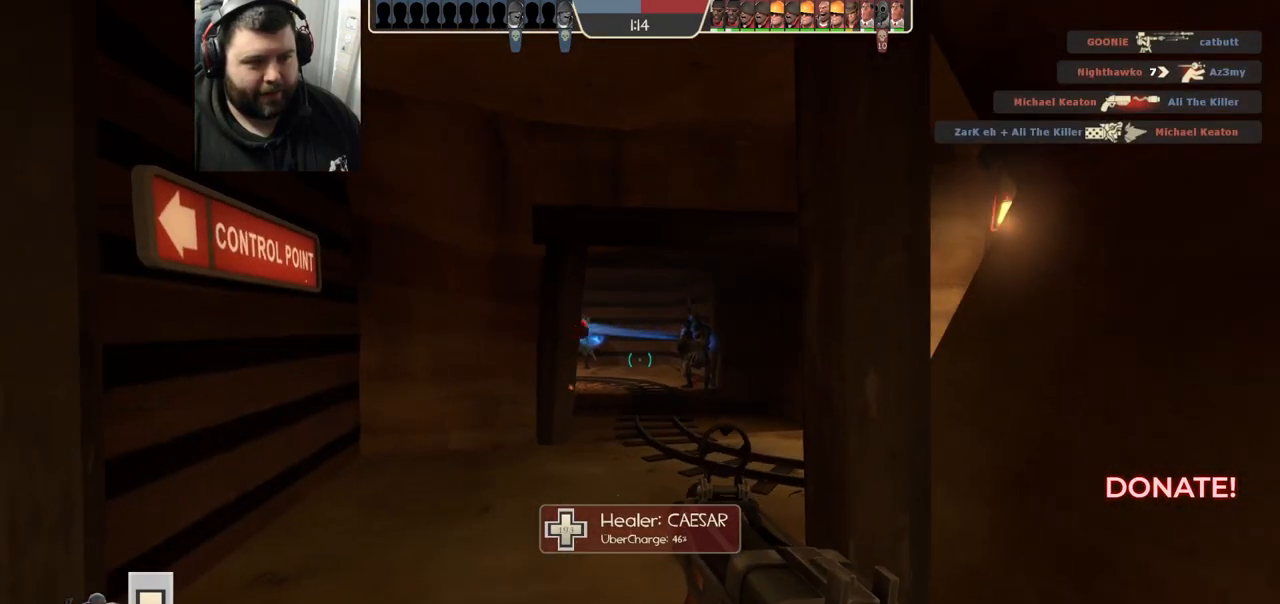
{"buttons": ["R1", "R2"], "left_stick": "center", "right_stick": "center", "events": [[133, "R1", "down"], [367, "left_stick", "right"], [417, "left_stick", "center"]]}
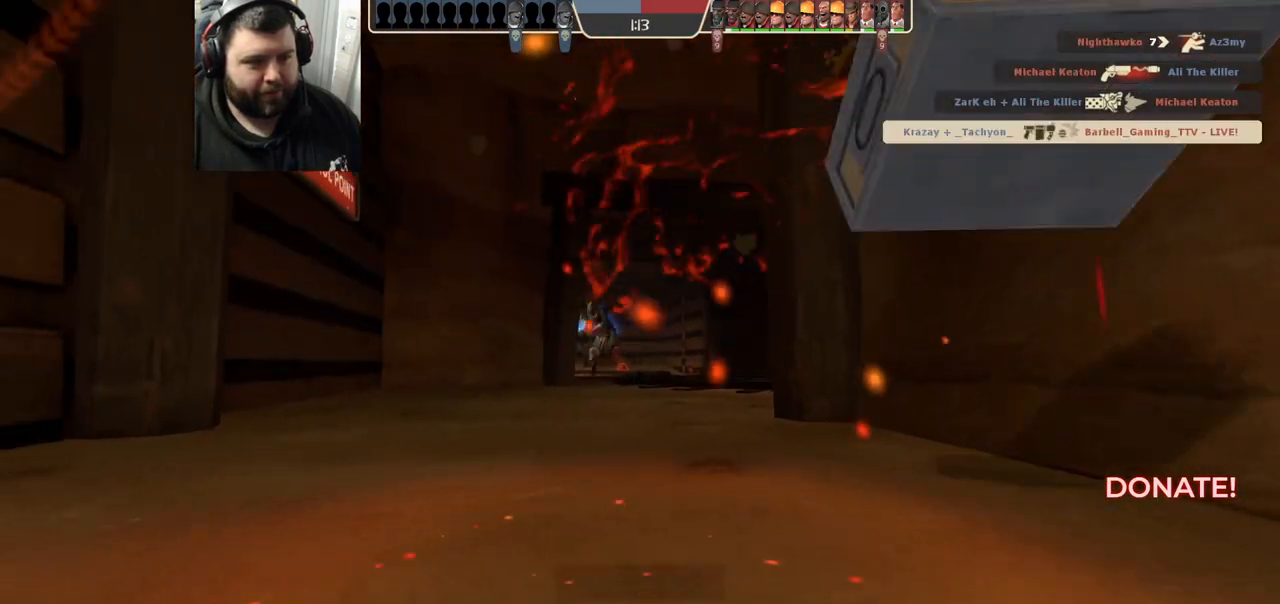
{"buttons": [], "left_stick": "center", "right_stick": "center", "events": [[17, "R1", "up"], [17, "R2", "up"], [117, "SQUARE", "down"], [183, "SQUARE", "up"]]}
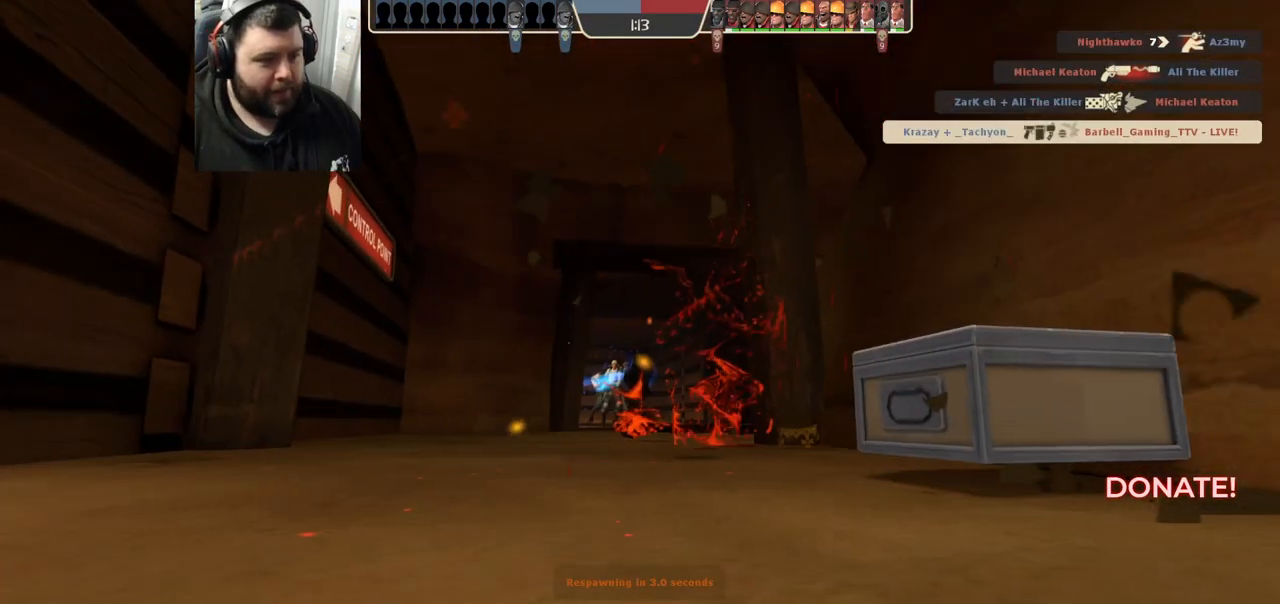
{"buttons": [], "left_stick": "center", "right_stick": "center", "events": []}
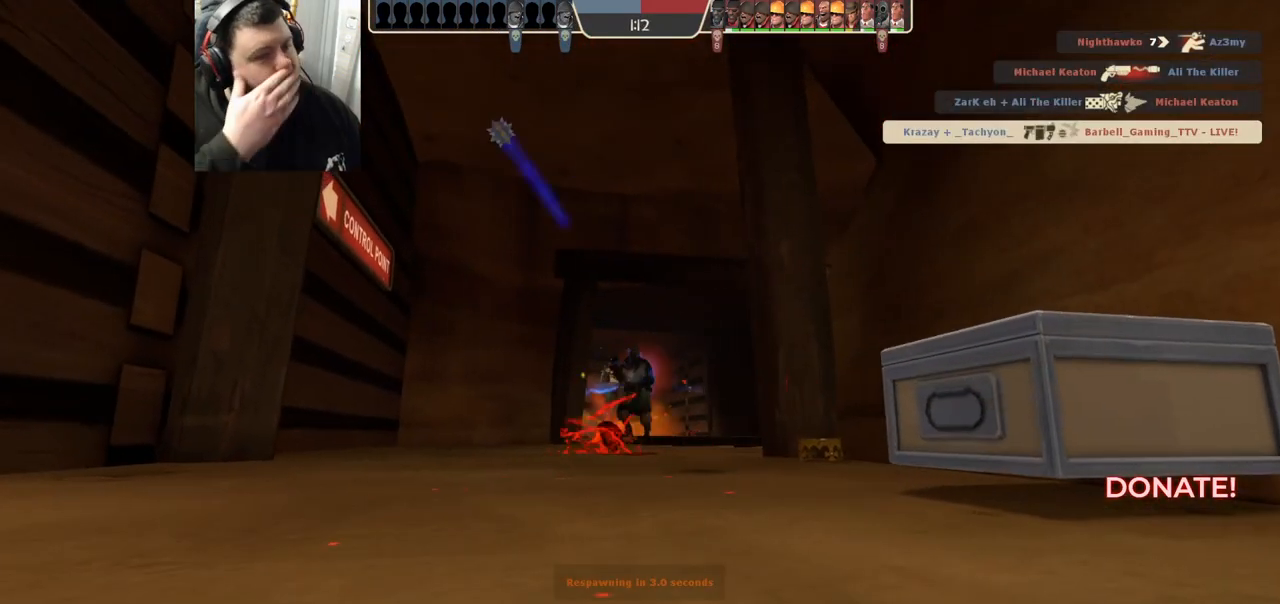
{"buttons": [], "left_stick": "center", "right_stick": "center", "events": []}
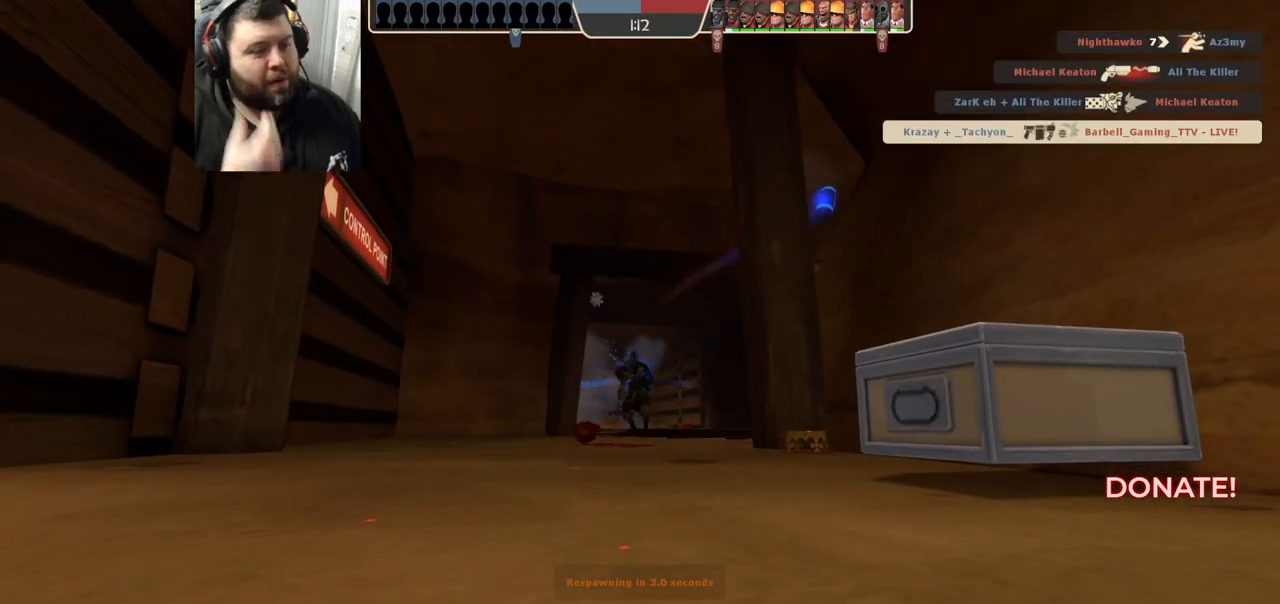
{"buttons": [], "left_stick": "center", "right_stick": "center", "events": []}
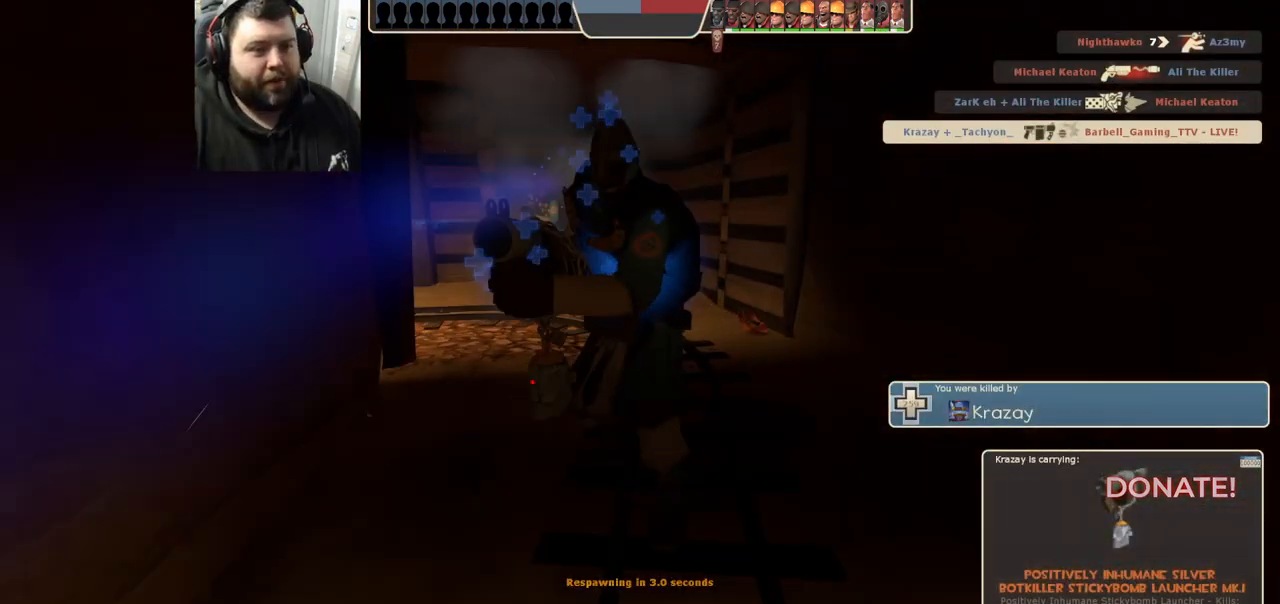
{"buttons": [], "left_stick": "up", "right_stick": "center", "events": [[33, "left_stick", "up-right"], [217, "left_stick", "up"]]}